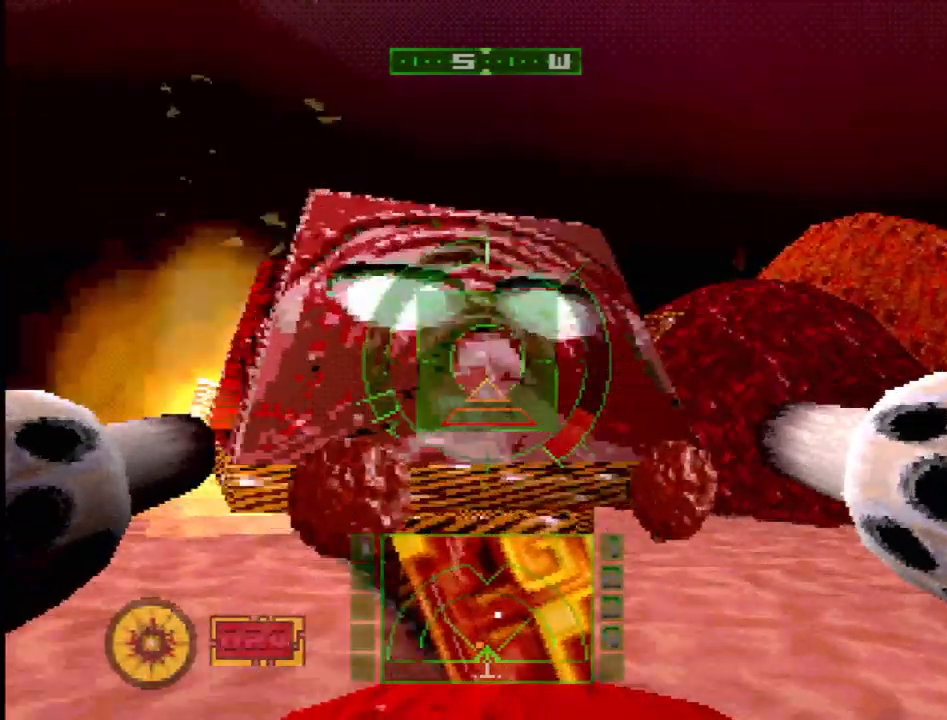
Gameplay with a controller (PlayStation layout); each line is a JSON object with the inputs held at the frame after it. "events" lists button and stick changes between this image and that frame as [ms after this image, input, new state], when the widget could be followed in between. Not read: L1 L3 R3.
{"buttons": ["SQUARE"], "events": [[117, "DPAD_UP", "down"], [200, "DPAD_UP", "up"], [300, "L2", "up"], [417, "SQUARE", "down"]]}
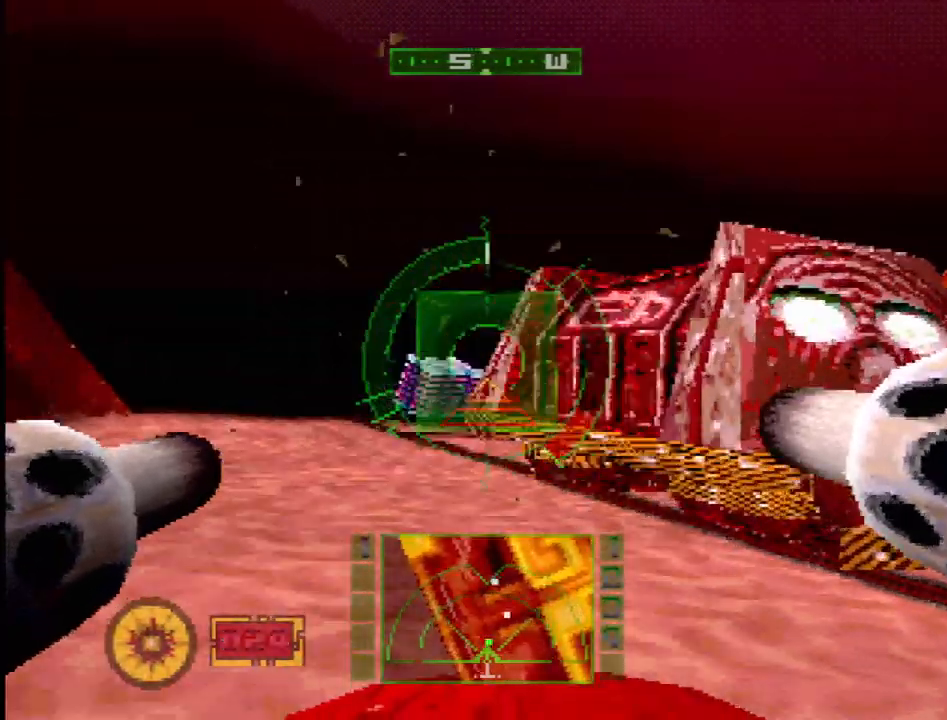
{"buttons": ["DPAD_RIGHT"], "events": [[17, "DPAD_RIGHT", "down"], [83, "DPAD_RIGHT", "up"], [200, "SQUARE", "up"], [333, "DPAD_RIGHT", "down"]]}
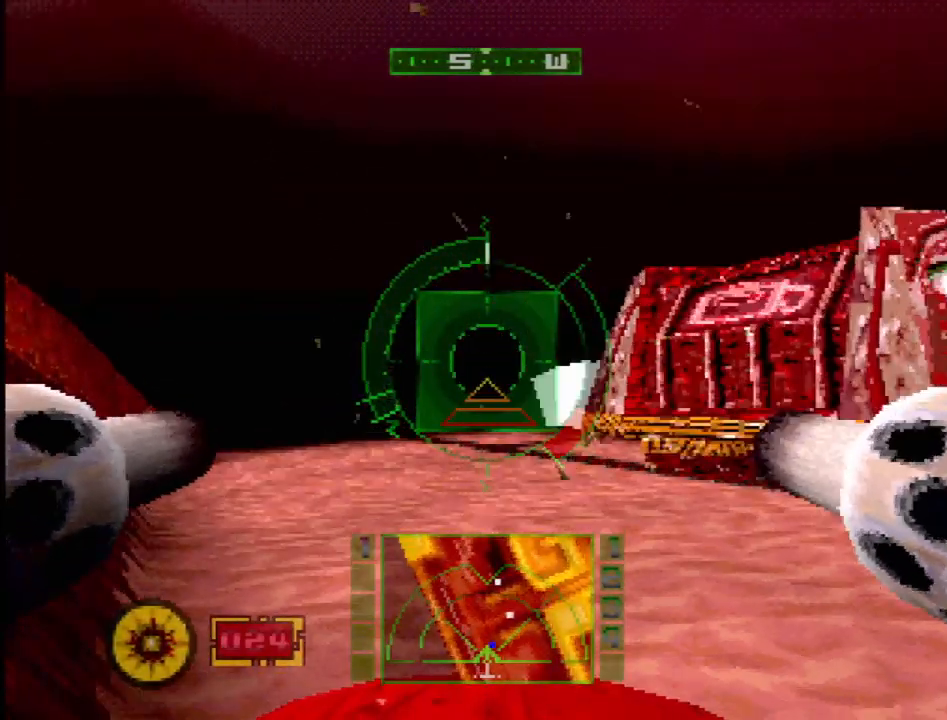
{"buttons": ["SQUARE"], "events": [[83, "DPAD_RIGHT", "up"], [367, "SQUARE", "down"]]}
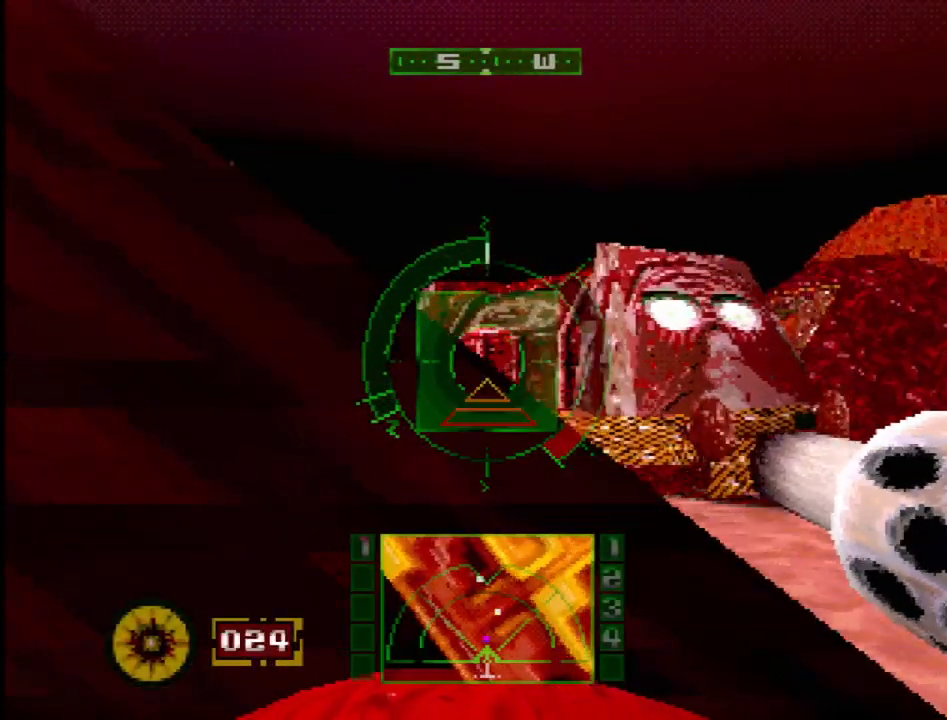
{"buttons": [], "events": [[133, "DPAD_RIGHT", "down"], [283, "DPAD_RIGHT", "up"], [300, "SQUARE", "up"]]}
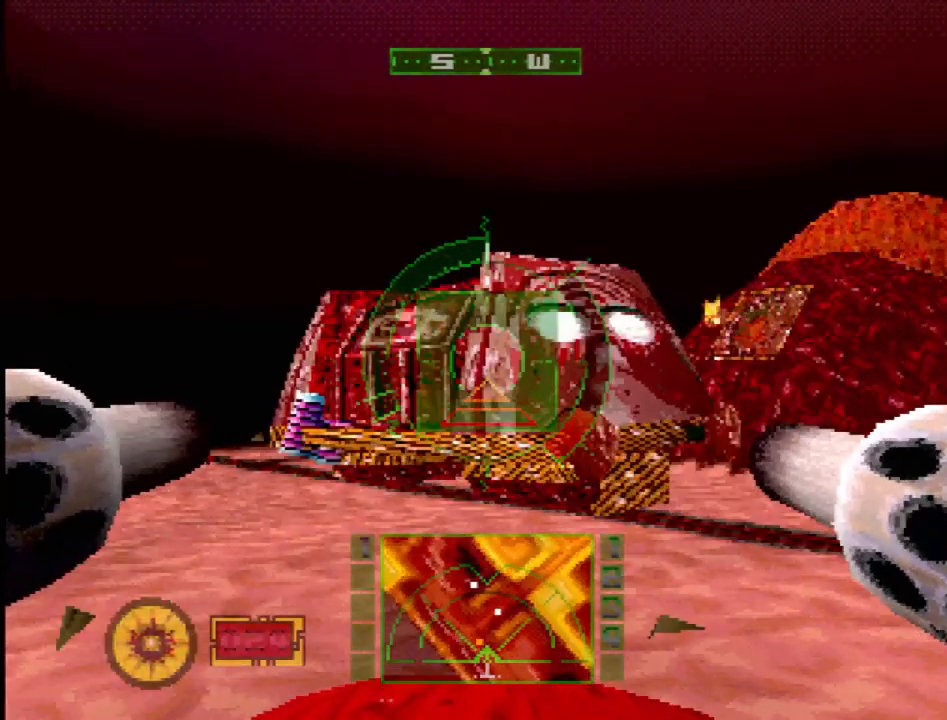
{"buttons": ["SQUARE"], "events": [[217, "SQUARE", "down"], [233, "DPAD_RIGHT", "down"], [383, "SQUARE", "up"], [450, "DPAD_RIGHT", "up"], [500, "SQUARE", "down"]]}
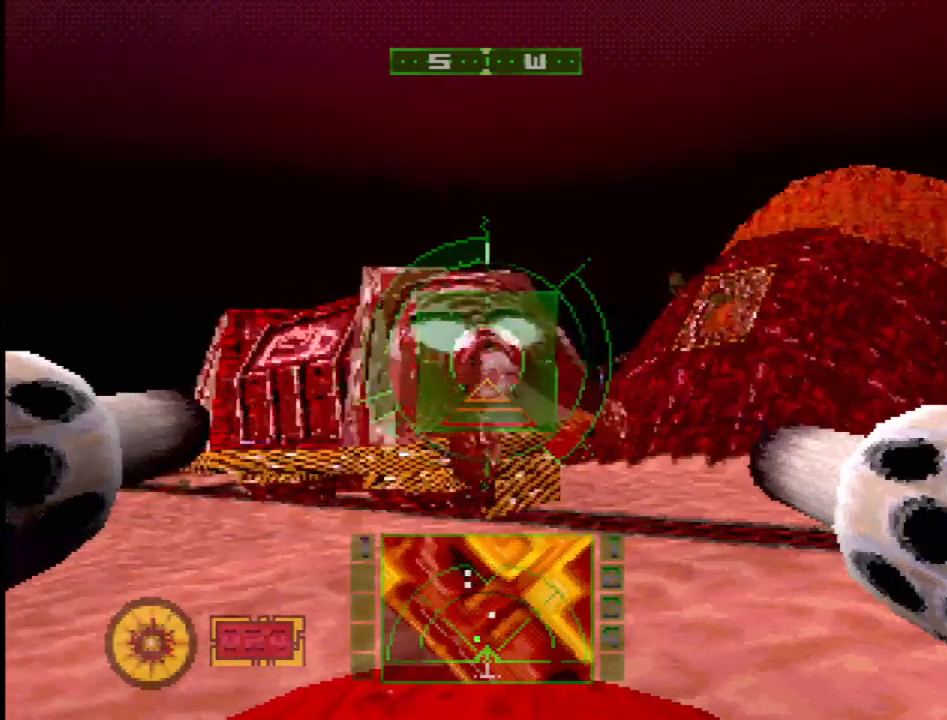
{"buttons": ["L2"], "events": [[300, "SQUARE", "up"], [383, "L2", "down"]]}
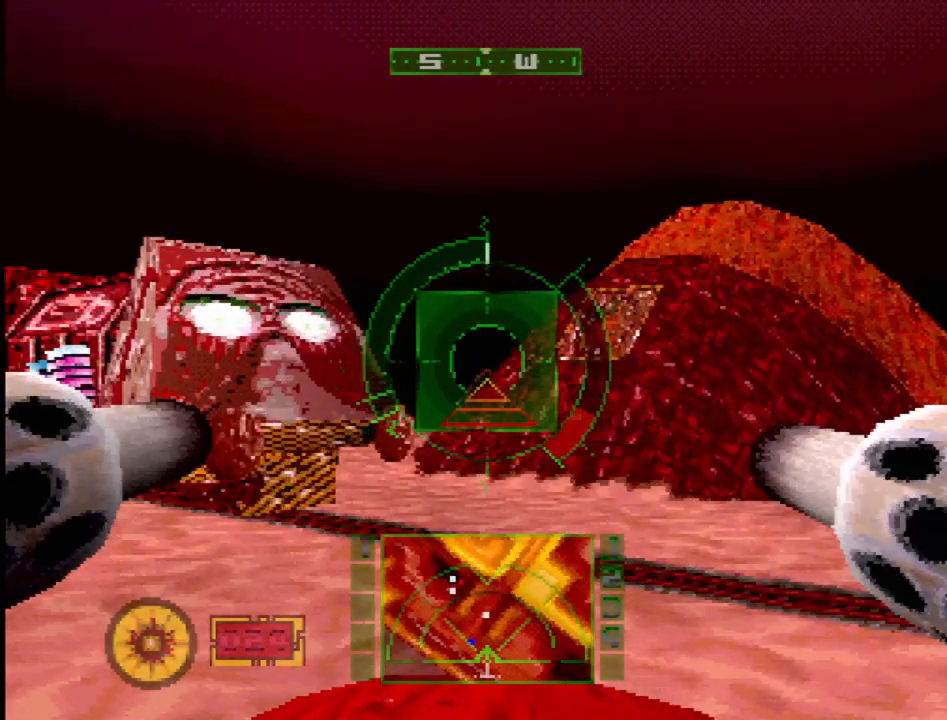
{"buttons": [], "events": [[150, "DPAD_RIGHT", "down"], [300, "DPAD_RIGHT", "up"], [367, "L2", "up"], [400, "R1", "down"], [467, "R1", "up"]]}
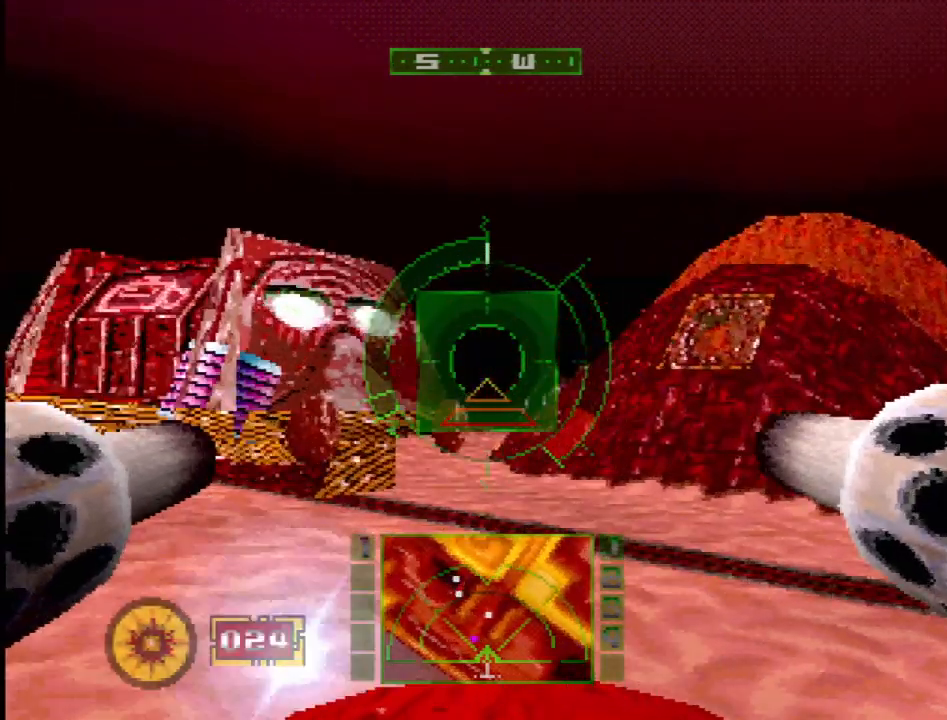
{"buttons": ["DPAD_RIGHT"], "events": [[17, "DPAD_RIGHT", "down"], [150, "DPAD_RIGHT", "up"], [367, "DPAD_RIGHT", "down"]]}
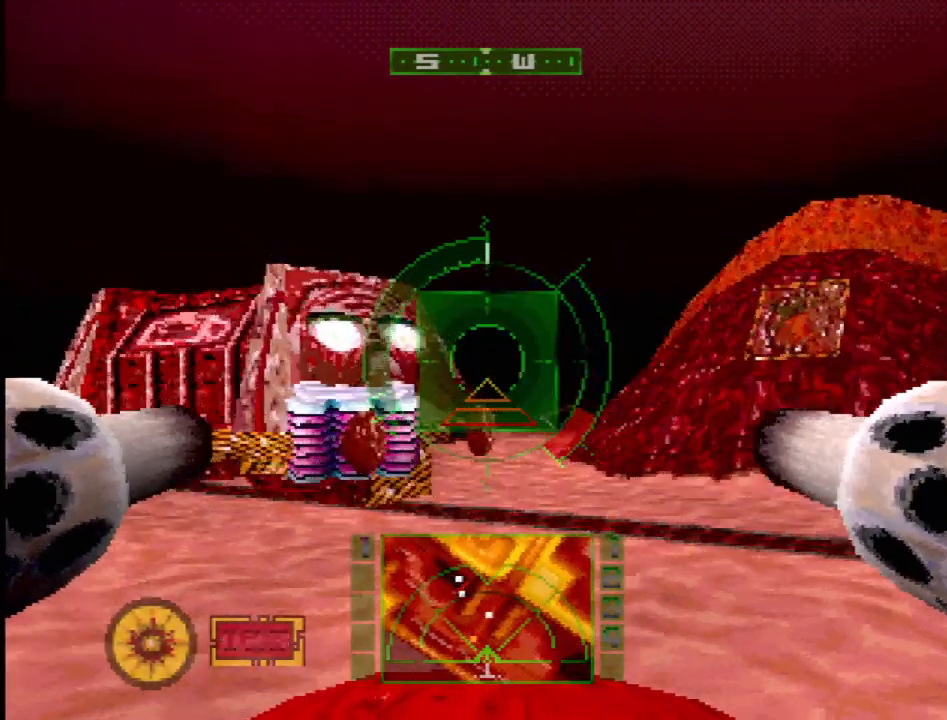
{"buttons": ["DPAD_RIGHT"], "events": [[33, "DPAD_RIGHT", "up"], [117, "DPAD_RIGHT", "down"], [167, "DPAD_RIGHT", "up"], [350, "DPAD_UP", "down"], [383, "DPAD_RIGHT", "down"], [500, "DPAD_UP", "up"]]}
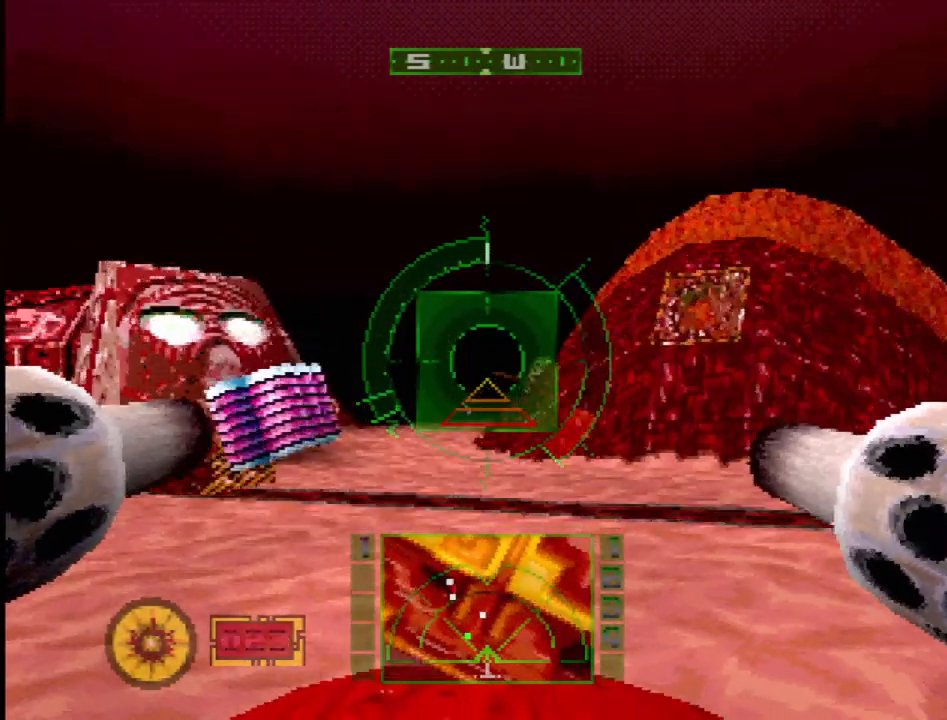
{"buttons": ["L2"], "events": [[17, "DPAD_RIGHT", "up"], [83, "SQUARE", "down"], [150, "L2", "down"], [250, "DPAD_RIGHT", "down"], [300, "DPAD_RIGHT", "up"], [467, "SQUARE", "up"]]}
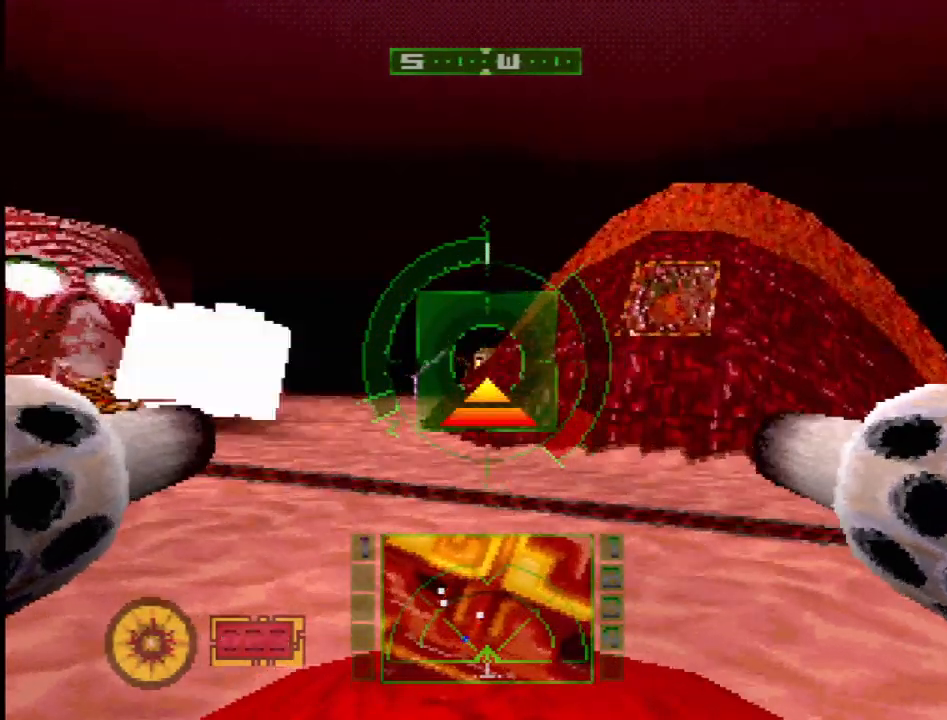
{"buttons": [], "events": [[33, "L2", "up"], [100, "R1", "down"], [133, "DPAD_RIGHT", "down"], [167, "R1", "up"], [267, "R1", "down"], [283, "DPAD_RIGHT", "up"], [333, "R1", "up"], [400, "R1", "down"], [500, "R1", "up"]]}
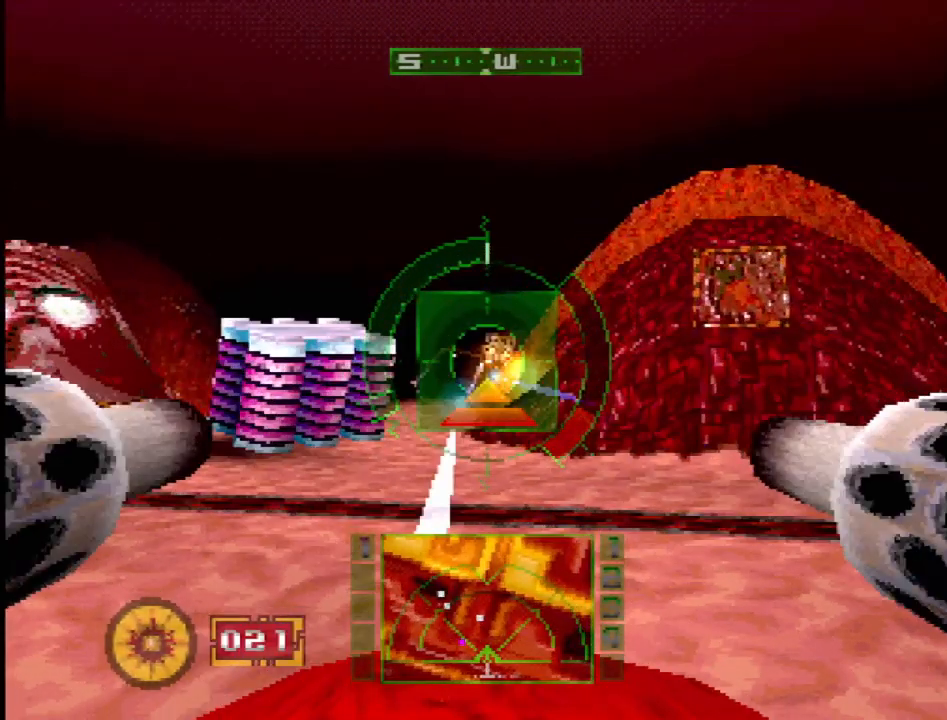
{"buttons": ["DPAD_RIGHT"], "events": [[67, "R1", "down"], [117, "L2", "down"], [133, "R1", "up"], [267, "R1", "down"], [317, "L2", "up"], [350, "DPAD_RIGHT", "down"], [350, "R1", "up"], [417, "R1", "down"], [500, "R1", "up"]]}
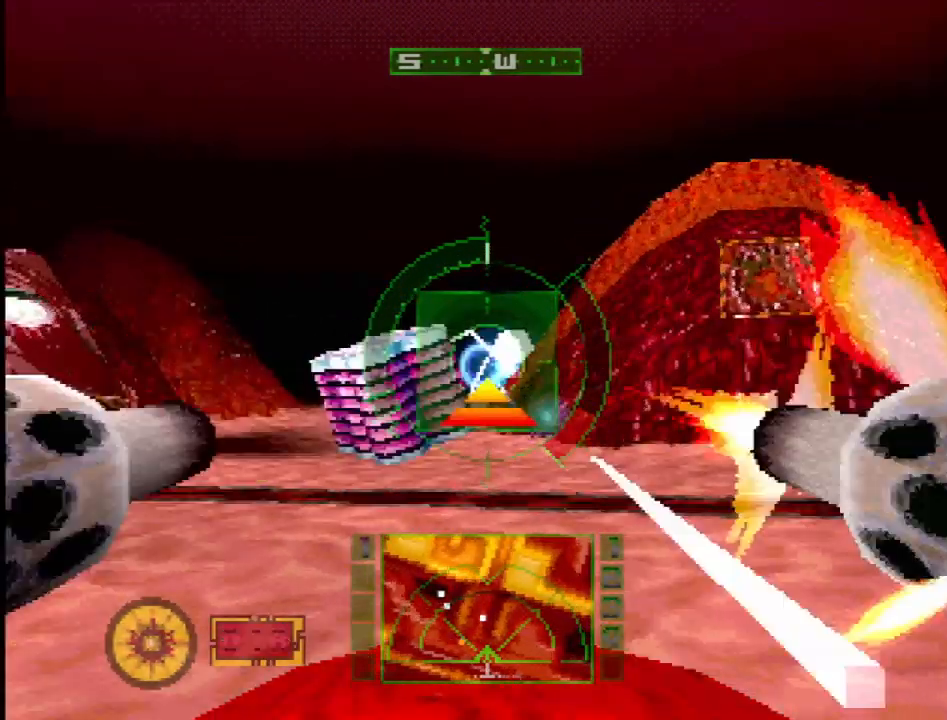
{"buttons": ["L2"], "events": [[33, "DPAD_RIGHT", "up"], [67, "R1", "down"], [150, "L2", "down"], [167, "R1", "up"], [250, "R1", "down"], [283, "L2", "up"], [317, "R1", "up"], [417, "L2", "down"]]}
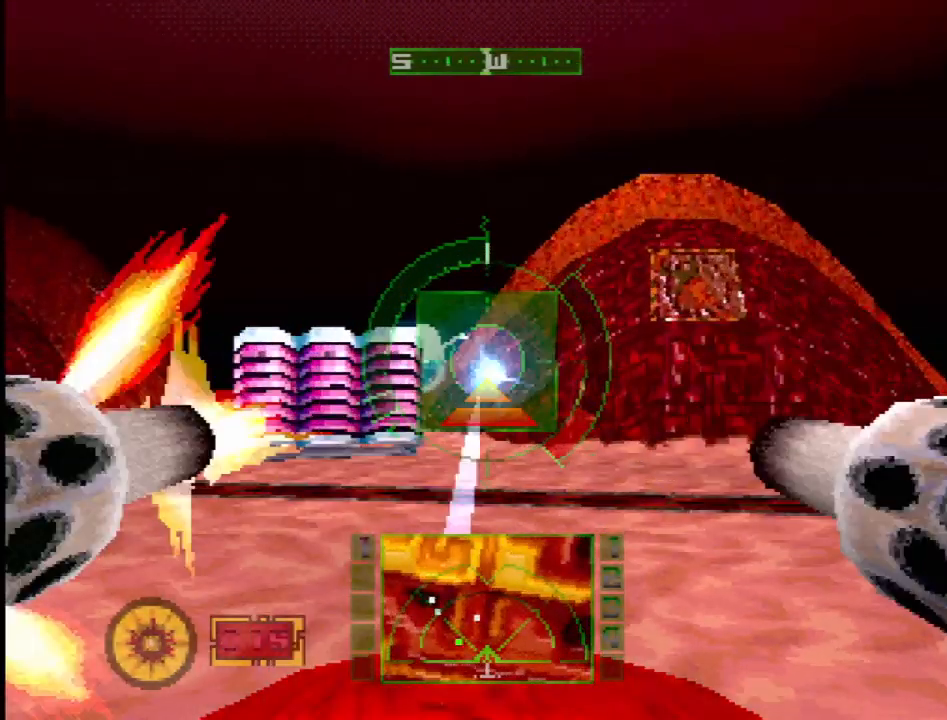
{"buttons": ["L2", "R1"], "events": [[133, "L2", "up"], [233, "R1", "down"], [300, "L2", "down"]]}
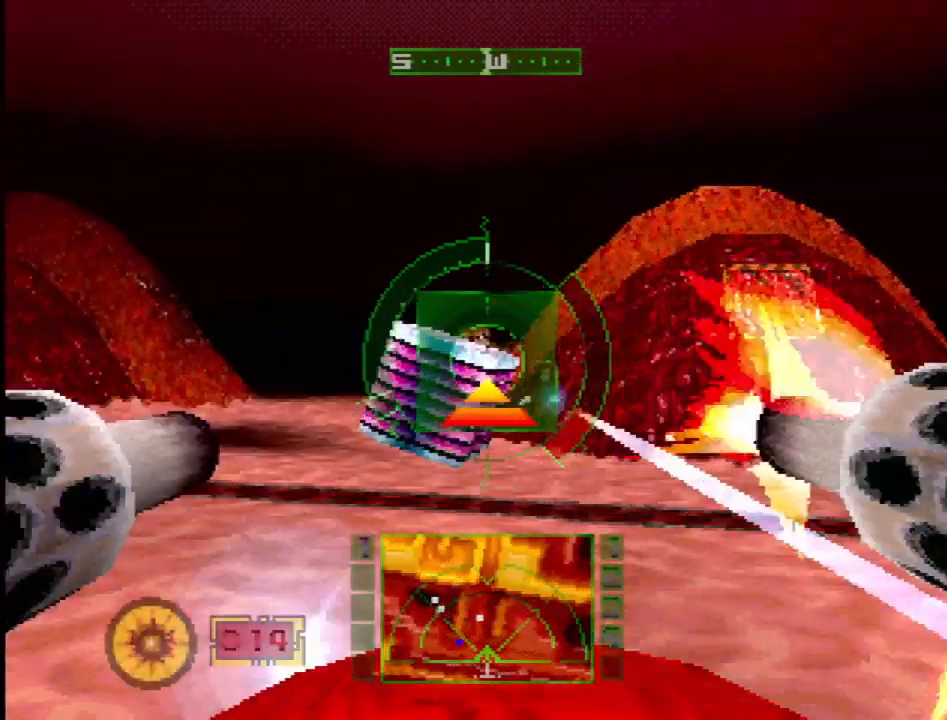
{"buttons": ["R1"], "events": [[33, "R1", "up"], [200, "R1", "down"], [233, "DPAD_RIGHT", "down"], [233, "DPAD_UP", "down"], [267, "DPAD_UP", "up"], [283, "L2", "up"], [283, "R1", "up"], [350, "R1", "down"], [433, "R1", "up"], [500, "DPAD_RIGHT", "up"], [500, "R1", "down"]]}
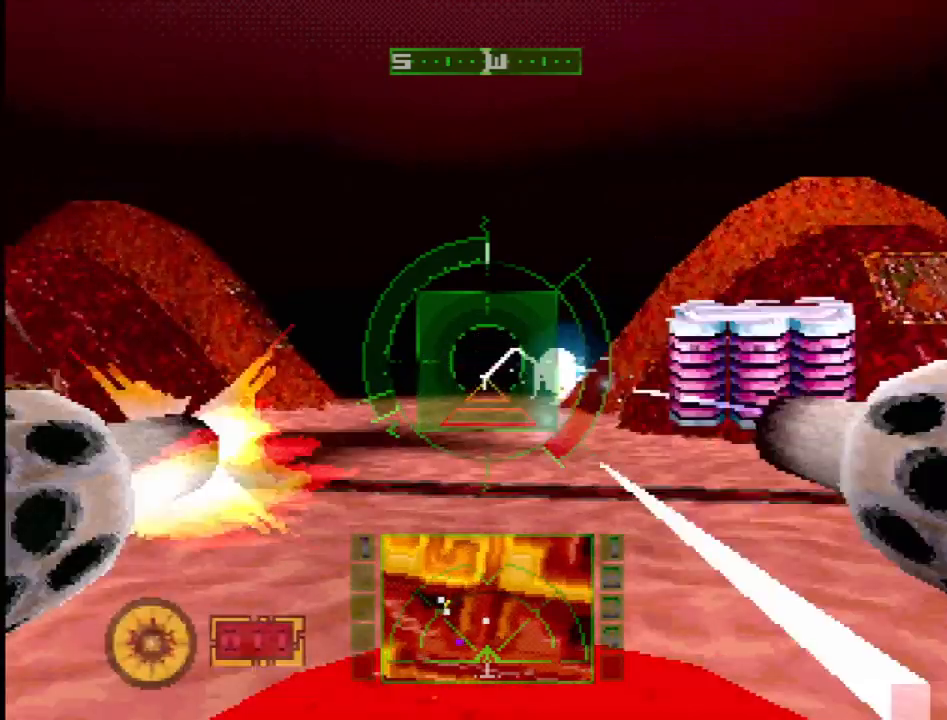
{"buttons": [], "events": [[83, "R1", "up"], [167, "R1", "down"], [233, "DPAD_RIGHT", "down"], [250, "R1", "up"], [317, "DPAD_RIGHT", "up"], [333, "R1", "down"], [417, "R1", "up"]]}
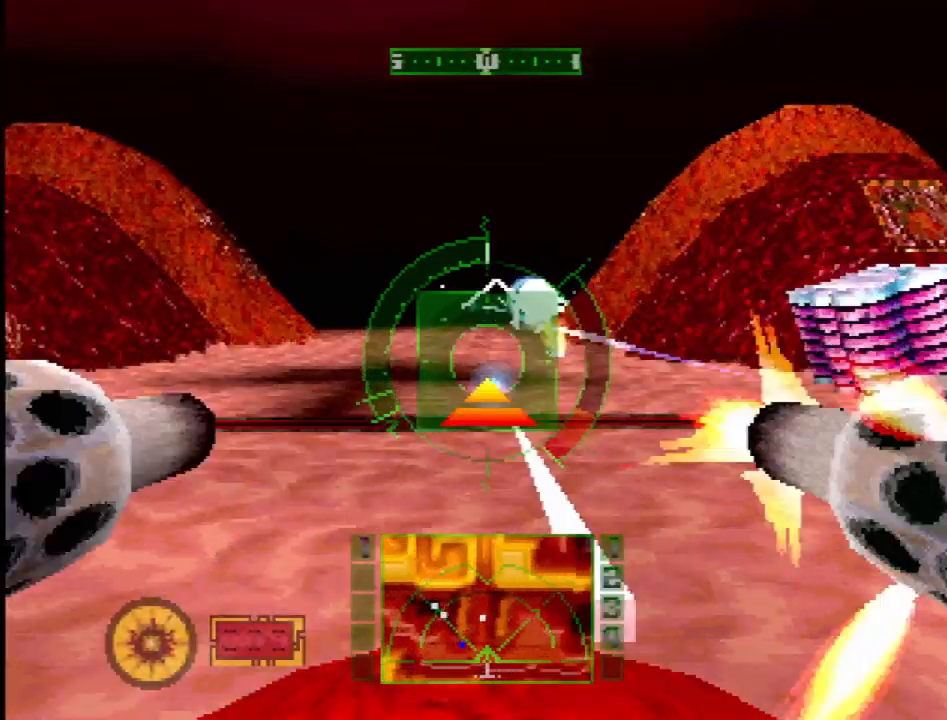
{"buttons": ["R1", "R2"], "events": [[33, "R2", "down"], [117, "DPAD_DOWN", "down"], [333, "DPAD_DOWN", "up"], [483, "R1", "down"]]}
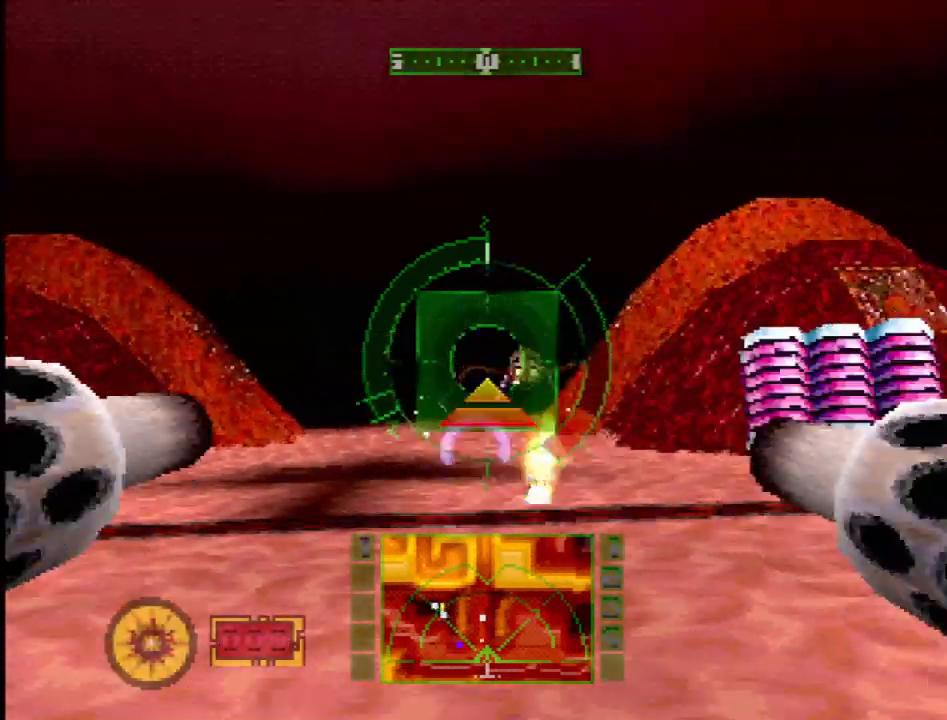
{"buttons": [], "events": [[33, "R2", "up"], [83, "R1", "up"], [167, "R1", "down"], [233, "DPAD_UP", "down"], [250, "R1", "up"], [317, "R1", "down"], [367, "DPAD_LEFT", "down"], [367, "R1", "up"], [400, "DPAD_LEFT", "up"], [400, "DPAD_UP", "up"]]}
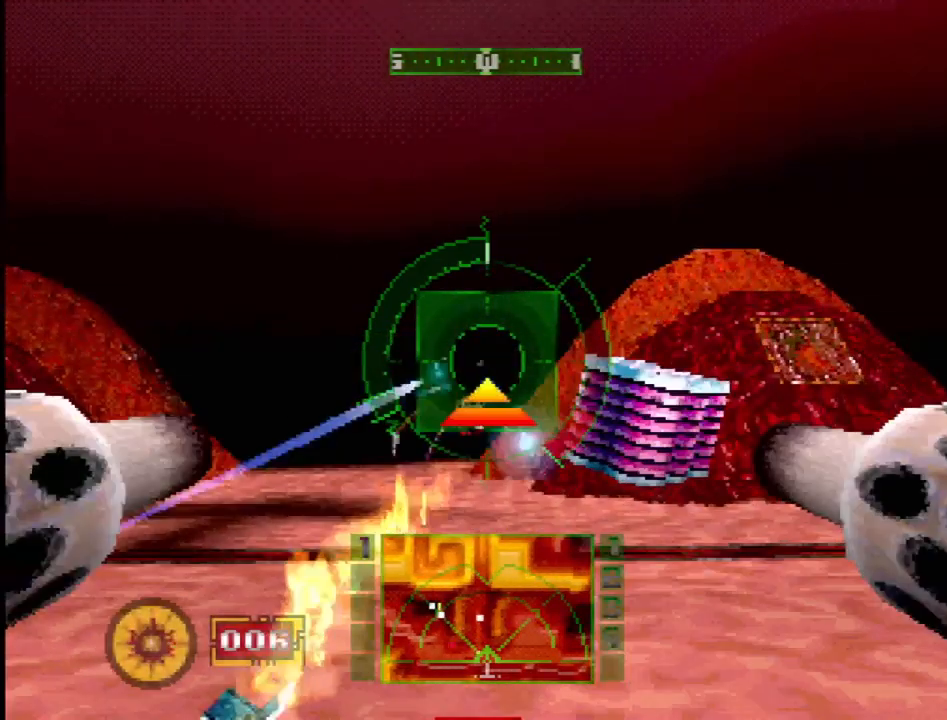
{"buttons": ["R2"], "events": [[67, "DPAD_UP", "down"], [200, "R2", "down"], [217, "DPAD_UP", "up"], [317, "R1", "down"], [333, "R2", "up"], [417, "R1", "up"], [467, "R2", "down"]]}
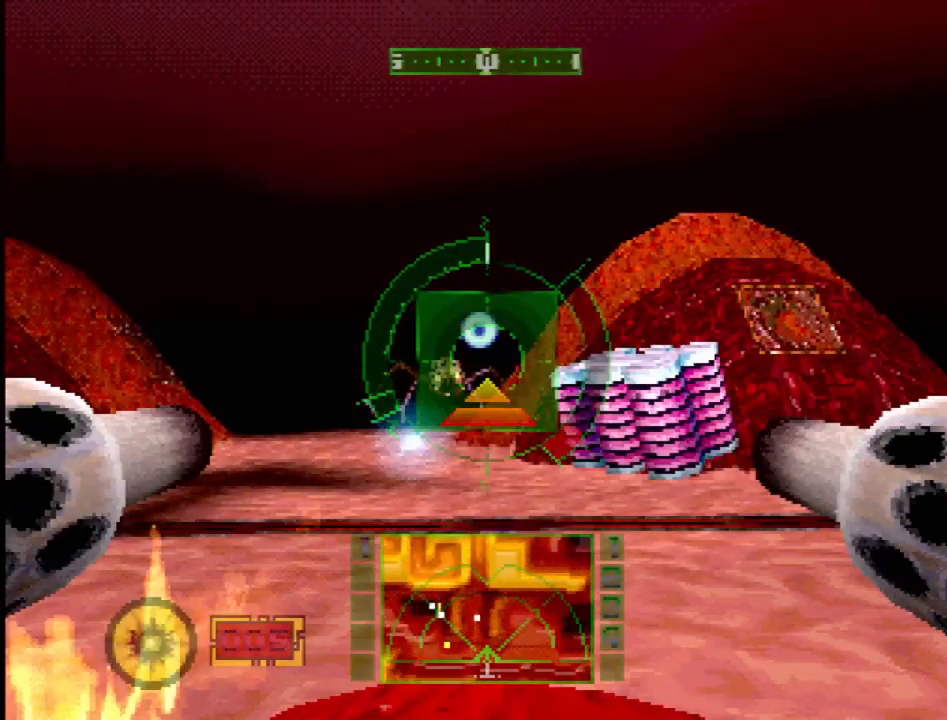
{"buttons": ["R2"], "events": [[33, "DPAD_LEFT", "down"], [33, "DPAD_UP", "down"], [167, "DPAD_UP", "up"], [167, "R1", "down"], [183, "DPAD_LEFT", "up"], [267, "R1", "up"], [350, "R1", "down"], [417, "R1", "up"]]}
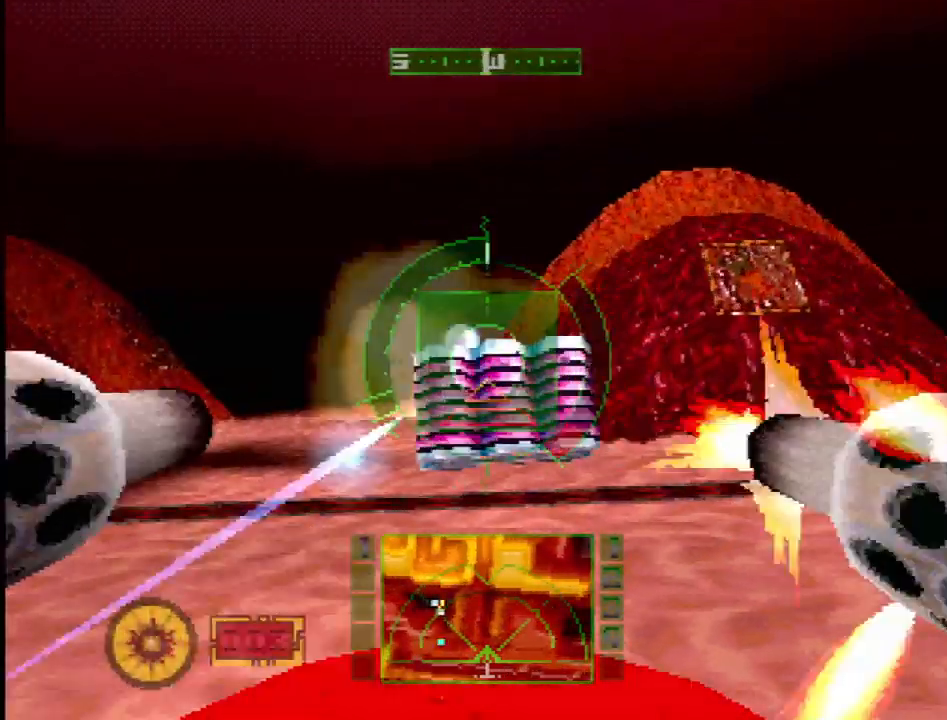
{"buttons": ["L2"], "events": [[50, "DPAD_LEFT", "down"], [100, "R2", "up"], [167, "DPAD_LEFT", "up"], [333, "L2", "down"]]}
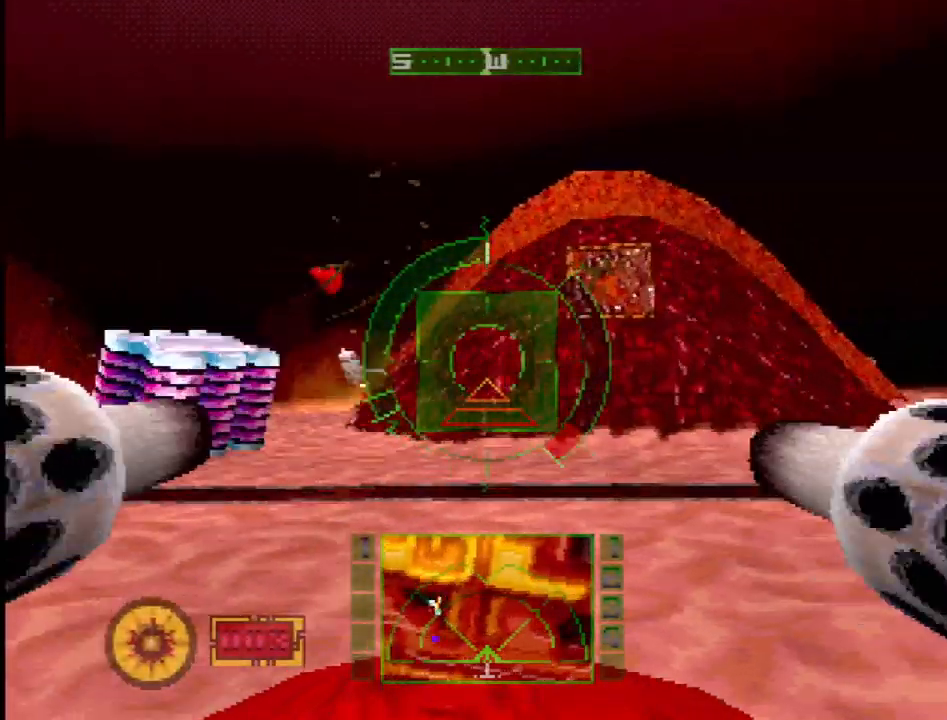
{"buttons": ["SQUARE"], "events": [[333, "SQUARE", "down"], [383, "L2", "up"]]}
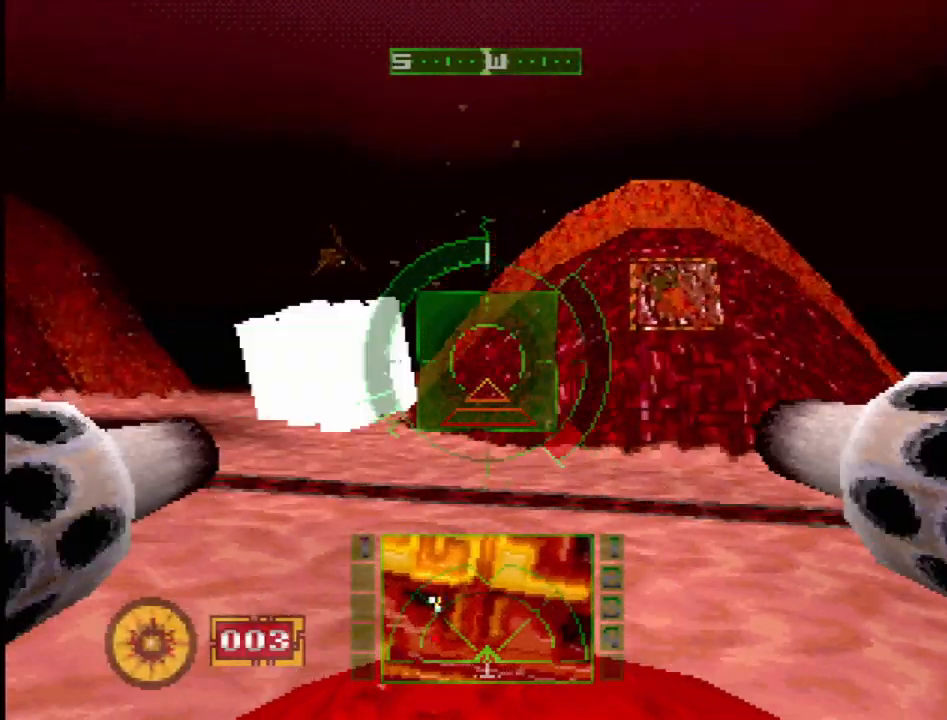
{"buttons": ["SQUARE"], "events": [[183, "DPAD_LEFT", "down"], [283, "DPAD_LEFT", "up"]]}
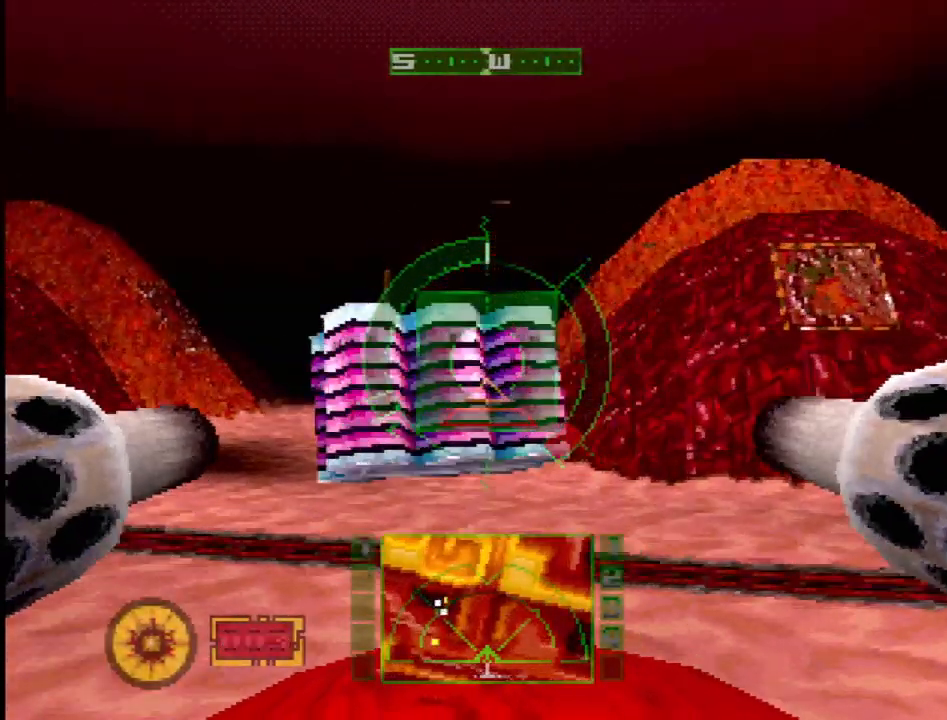
{"buttons": ["L2", "DPAD_RIGHT"], "events": [[383, "SQUARE", "up"], [483, "DPAD_RIGHT", "down"], [500, "L2", "down"]]}
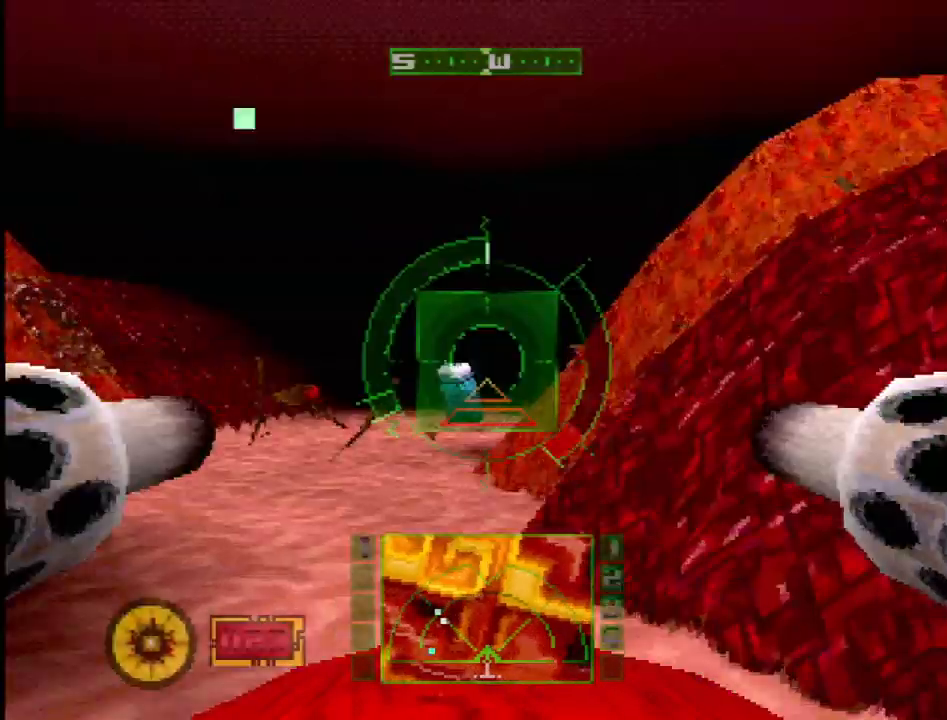
{"buttons": ["DPAD_LEFT"], "events": [[150, "DPAD_RIGHT", "up"], [217, "L2", "up"], [267, "SQUARE", "down"], [400, "SQUARE", "up"], [433, "DPAD_LEFT", "down"]]}
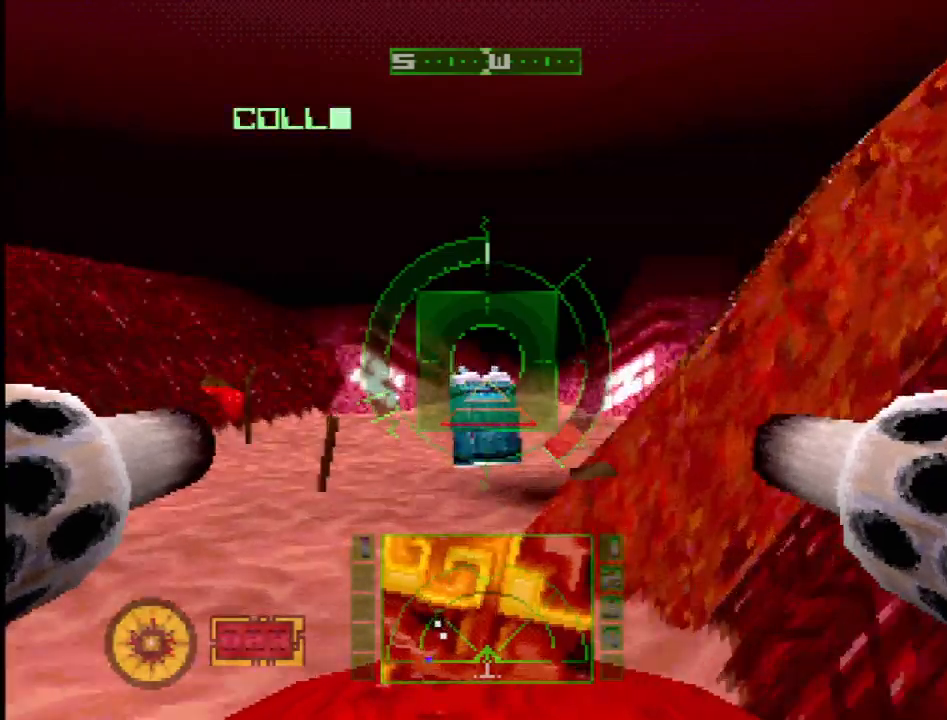
{"buttons": [], "events": [[183, "DPAD_LEFT", "up"]]}
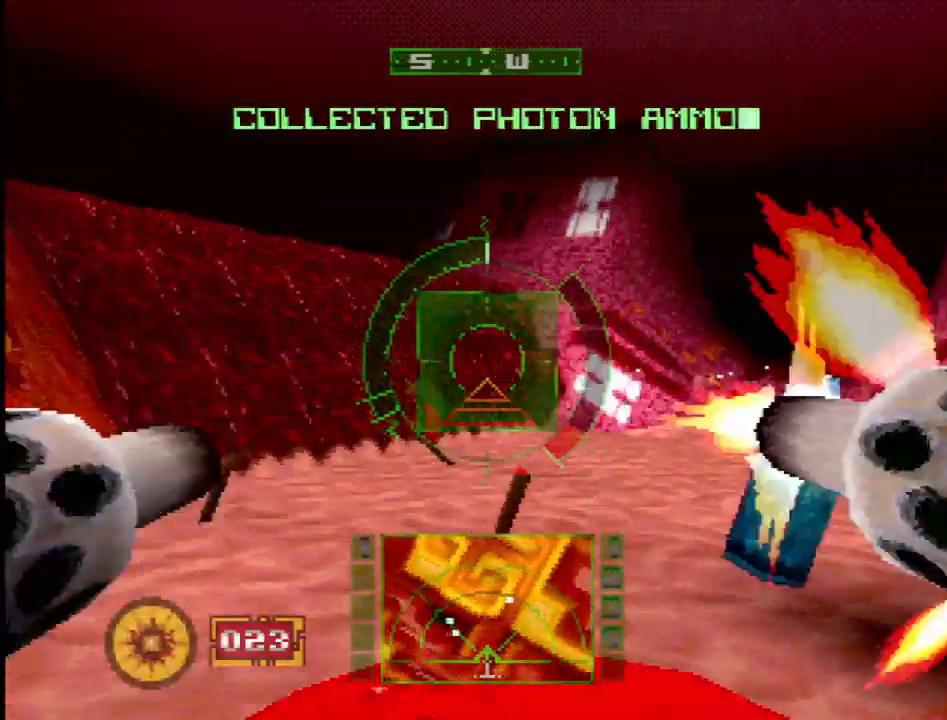
{"buttons": [], "events": [[33, "CROSS", "down"], [83, "DPAD_UP", "down"], [200, "DPAD_UP", "up"], [400, "CROSS", "up"]]}
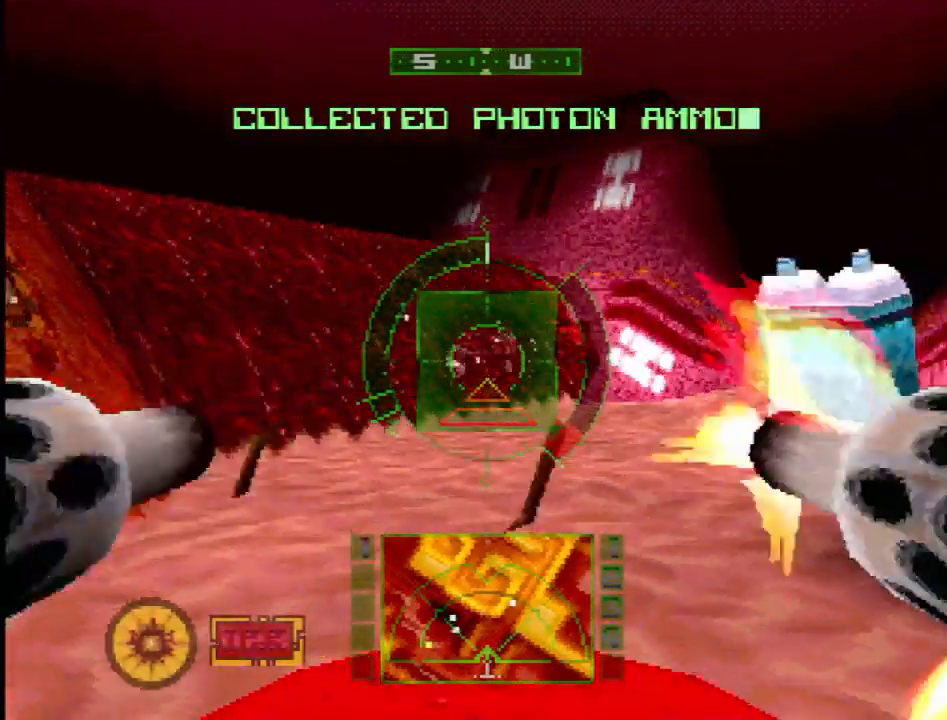
{"buttons": [], "events": [[33, "DPAD_RIGHT", "down"], [117, "DPAD_RIGHT", "up"], [250, "CROSS", "down"], [267, "DPAD_LEFT", "down"], [267, "DPAD_UP", "down"], [333, "DPAD_LEFT", "up"], [333, "DPAD_UP", "up"], [417, "CROSS", "up"]]}
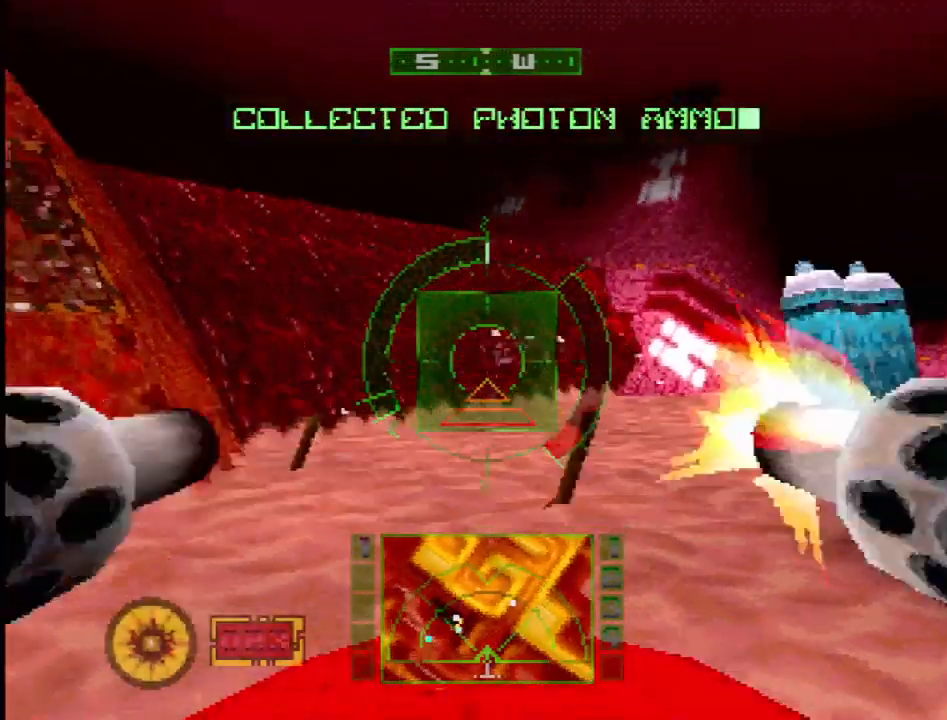
{"buttons": ["SQUARE", "DPAD_RIGHT"], "events": [[167, "DPAD_RIGHT", "down"], [467, "SQUARE", "down"]]}
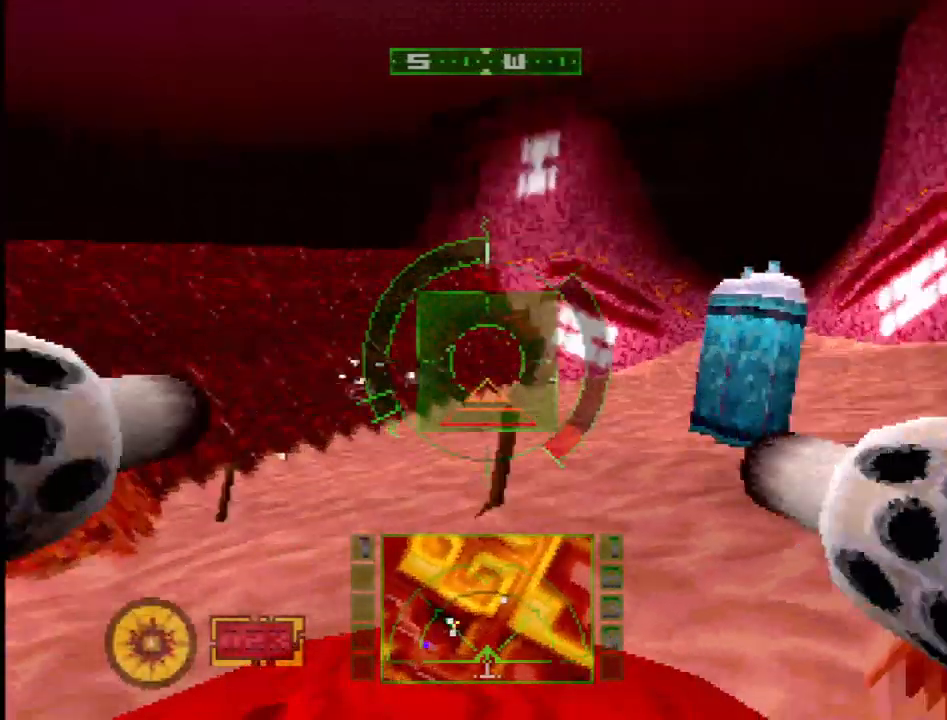
{"buttons": ["SQUARE"], "events": [[67, "DPAD_RIGHT", "up"], [300, "DPAD_LEFT", "down"], [417, "DPAD_LEFT", "up"]]}